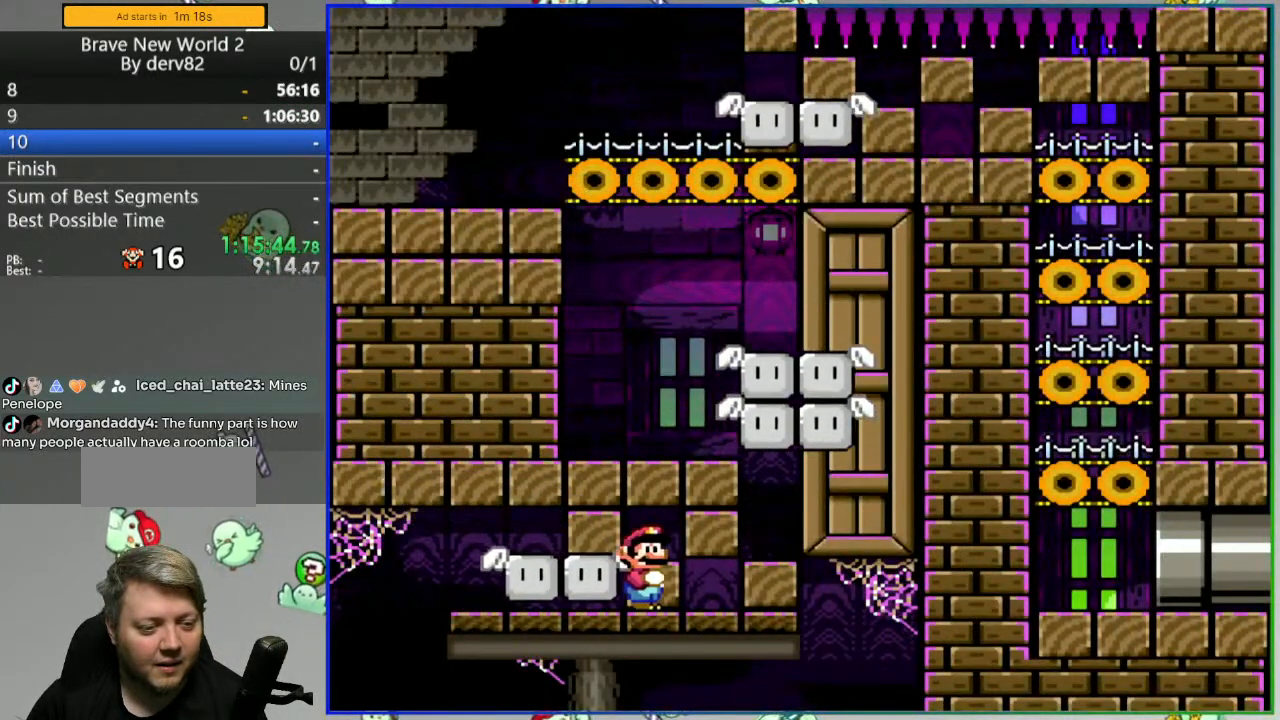
Gameplay with a controller (Nintendo layout); each line is a JSON object with the inputs held at the frame after it (dt_ms = milliseconds from this image to that frame). "events" lists button and stick changes between this image and that frame as [ms after this image, input, new state], when the widget could be followed in between. Not read: L3 R3 START.
{"dt_ms": 500, "buttons": [], "events": [[133, "B", "down"], [217, "B", "up"], [300, "B", "down"], [383, "B", "up"]]}
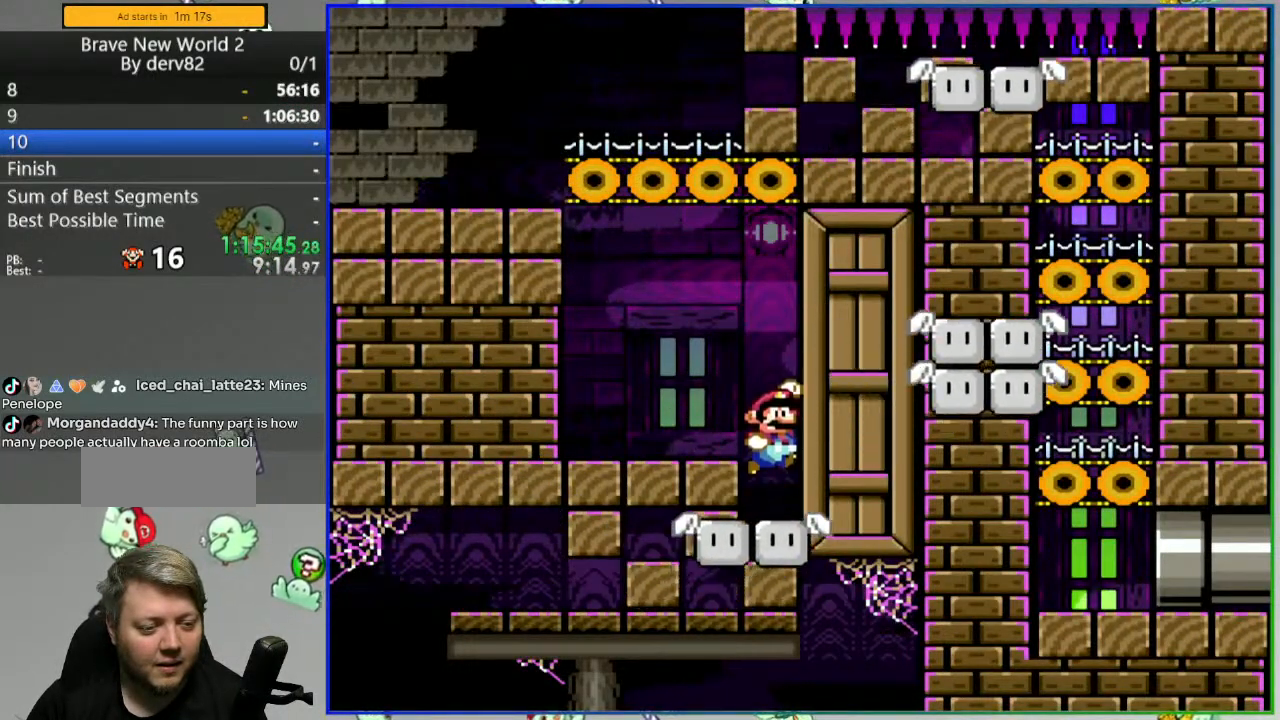
{"dt_ms": 500, "buttons": ["Y"], "events": [[100, "B", "down"], [217, "Y", "down"], [233, "B", "up"]]}
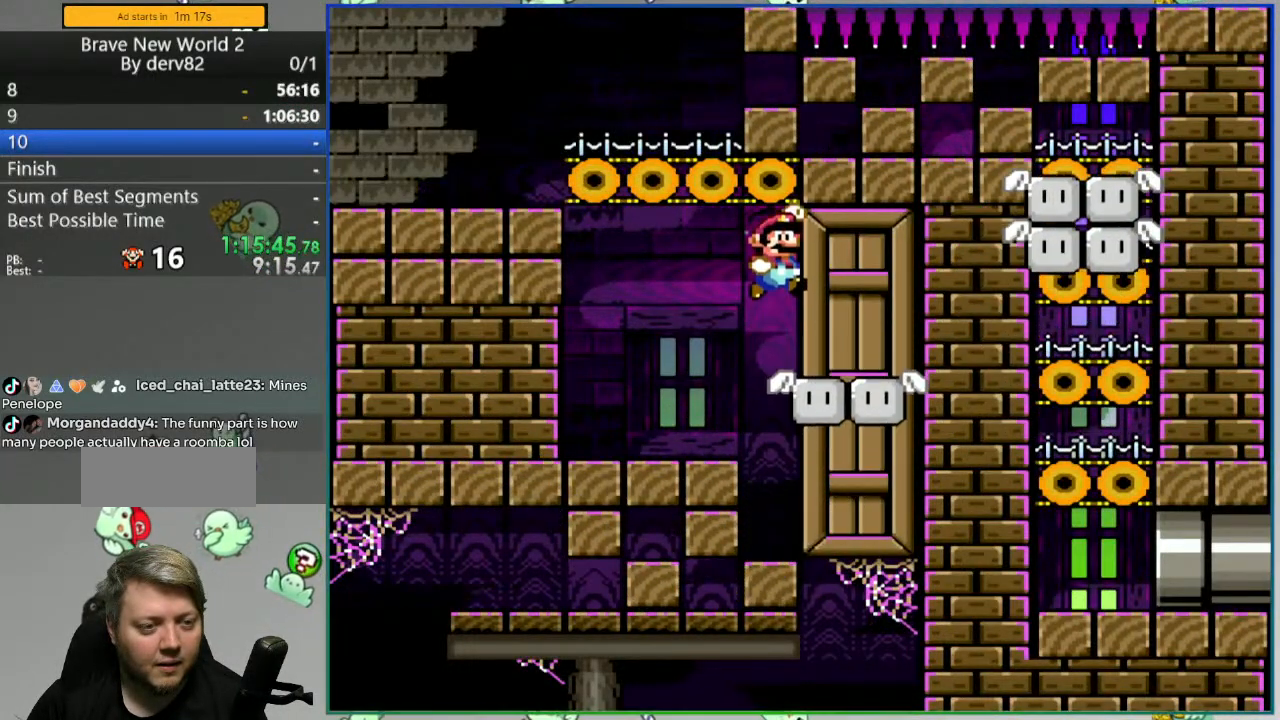
{"dt_ms": 500, "buttons": ["B", "Y"], "events": [[417, "B", "down"]]}
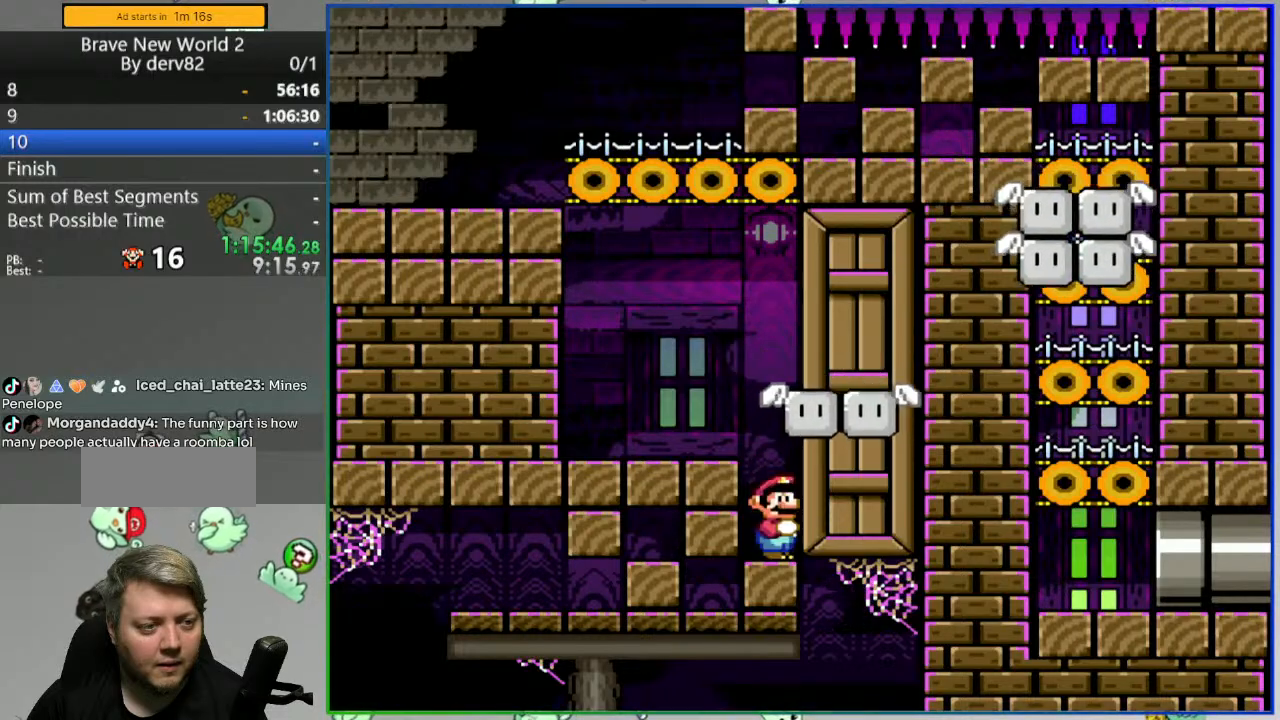
{"dt_ms": 500, "buttons": ["Y"], "events": [[183, "B", "up"]]}
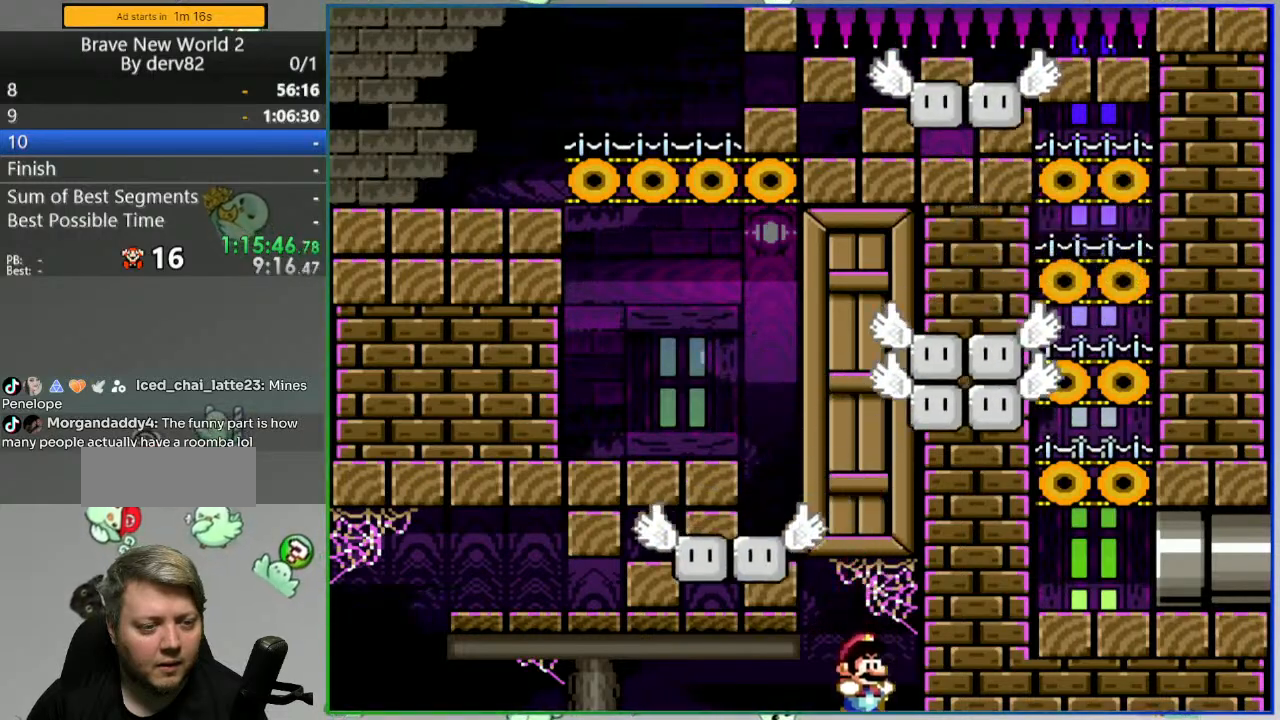
{"dt_ms": 1000, "buttons": [], "events": [[217, "Y", "up"], [500, "A", "down"], [500, "L1", "down"], [583, "A", "up"], [600, "L1", "up"]]}
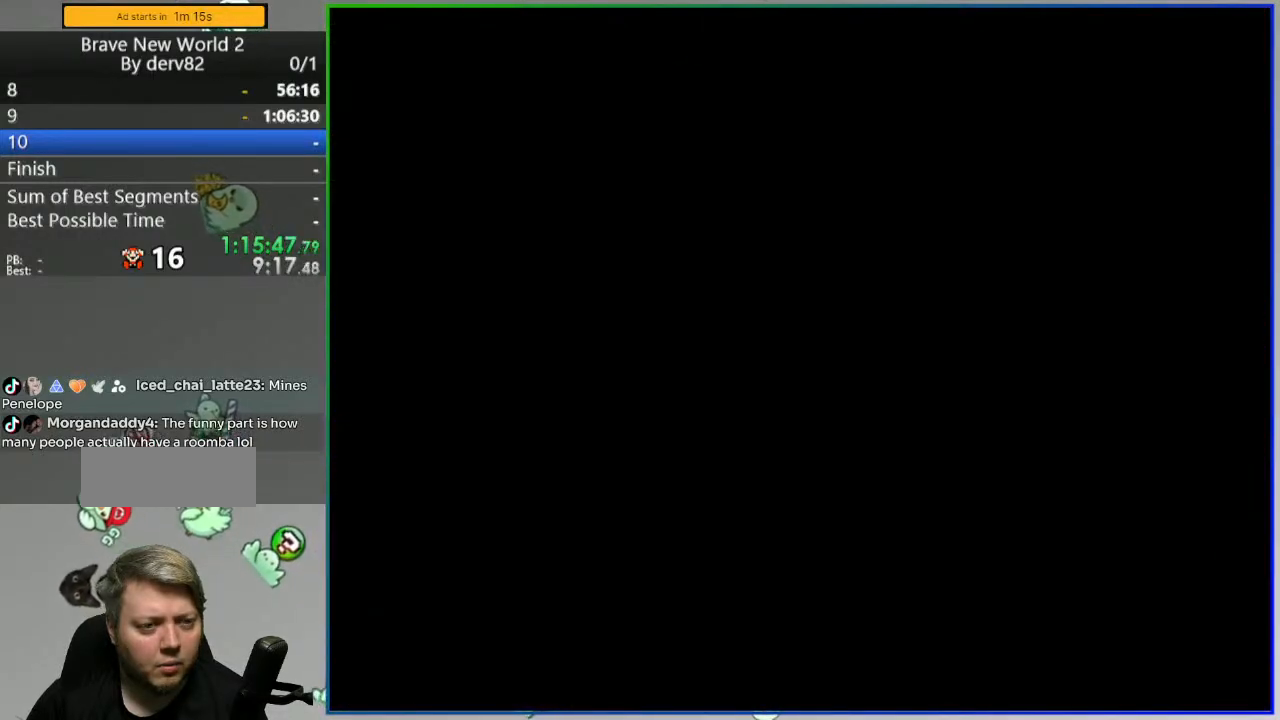
{"dt_ms": 500, "buttons": [], "events": []}
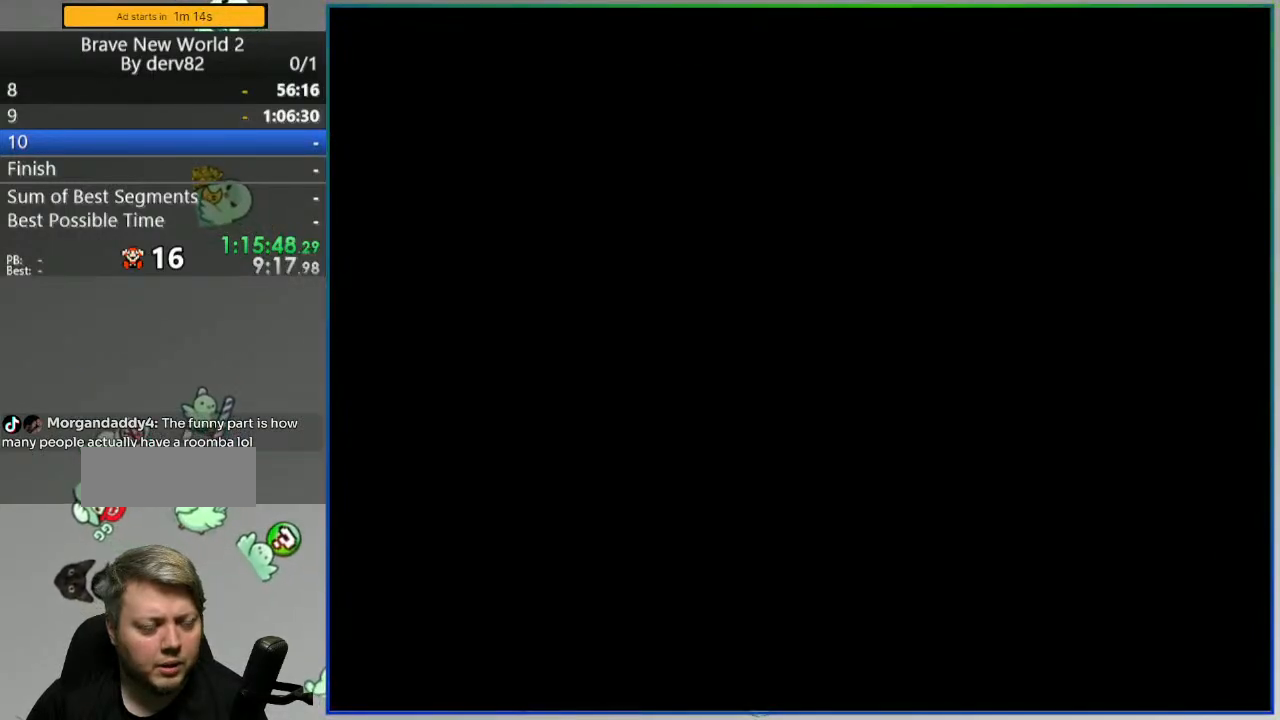
{"dt_ms": 500, "buttons": [], "events": []}
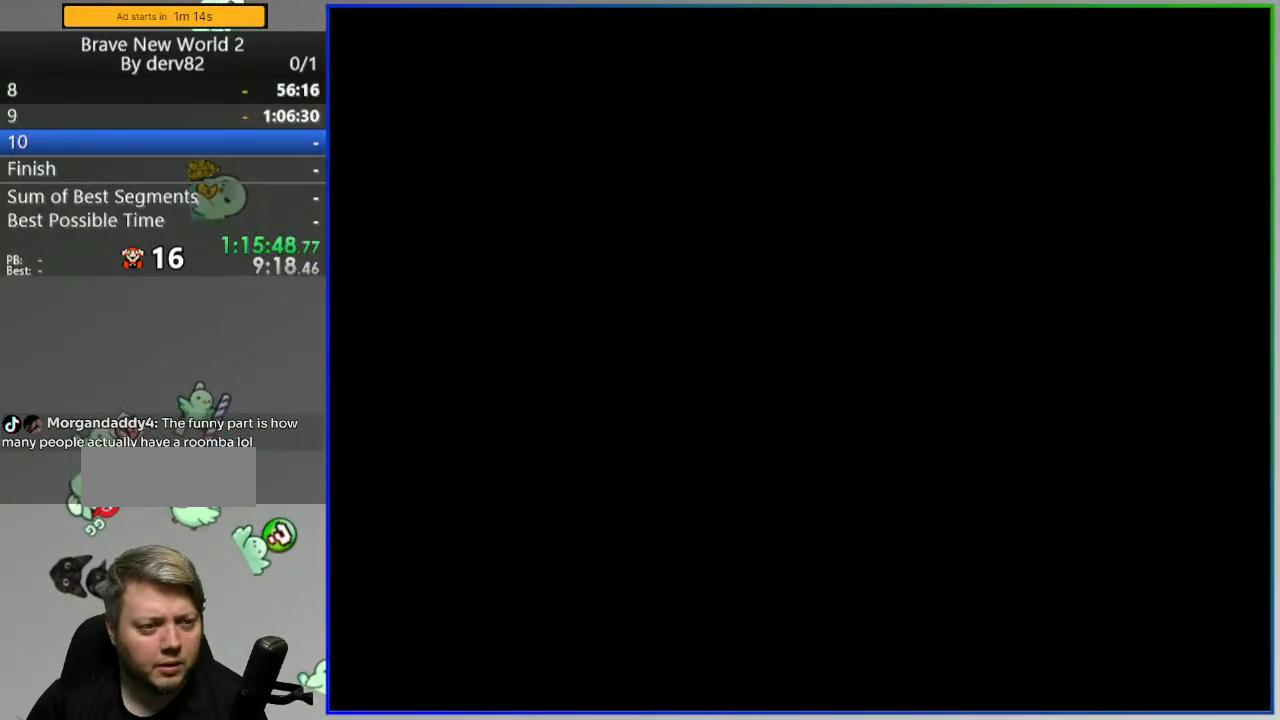
{"dt_ms": 500, "buttons": [], "events": []}
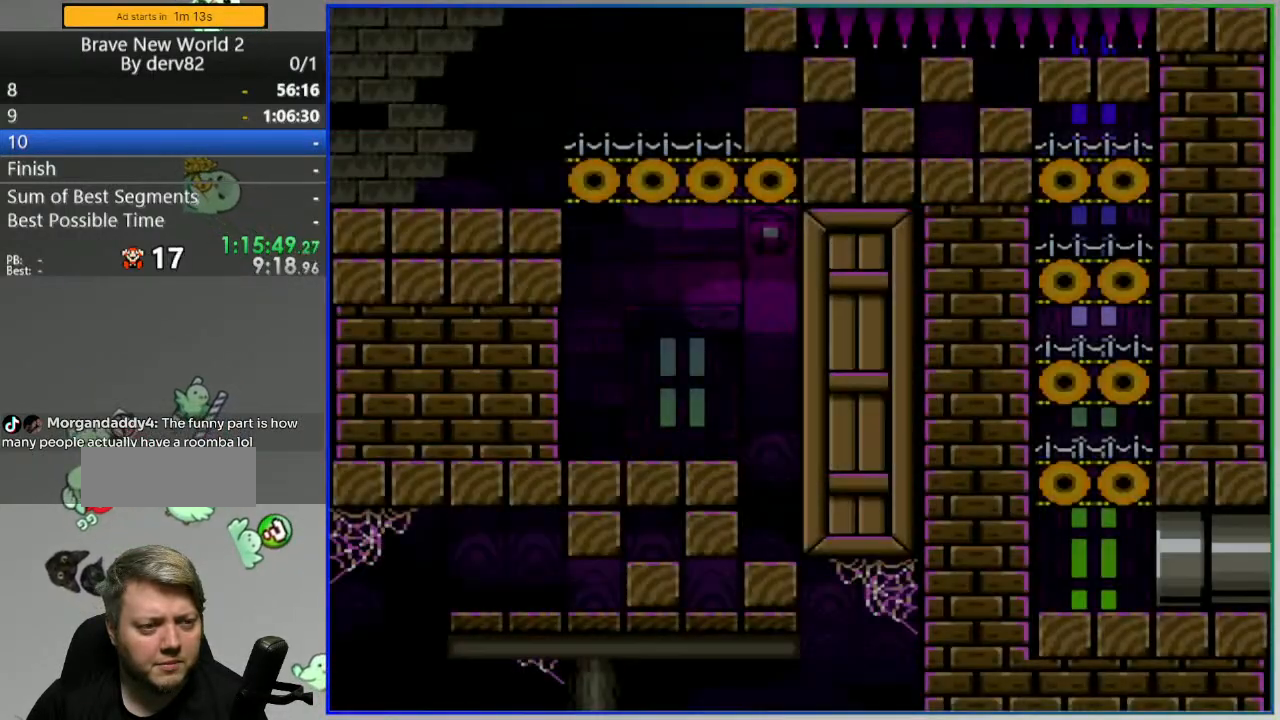
{"dt_ms": 500, "buttons": [], "events": []}
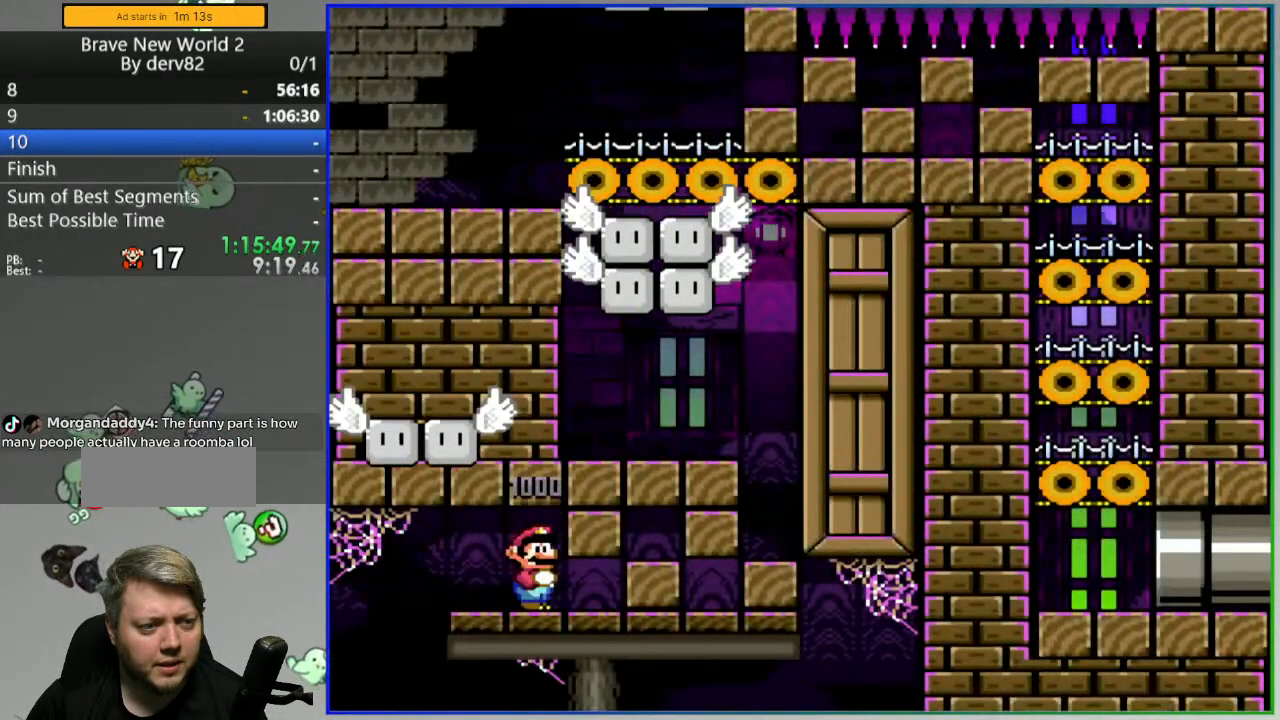
{"dt_ms": 500, "buttons": [], "events": []}
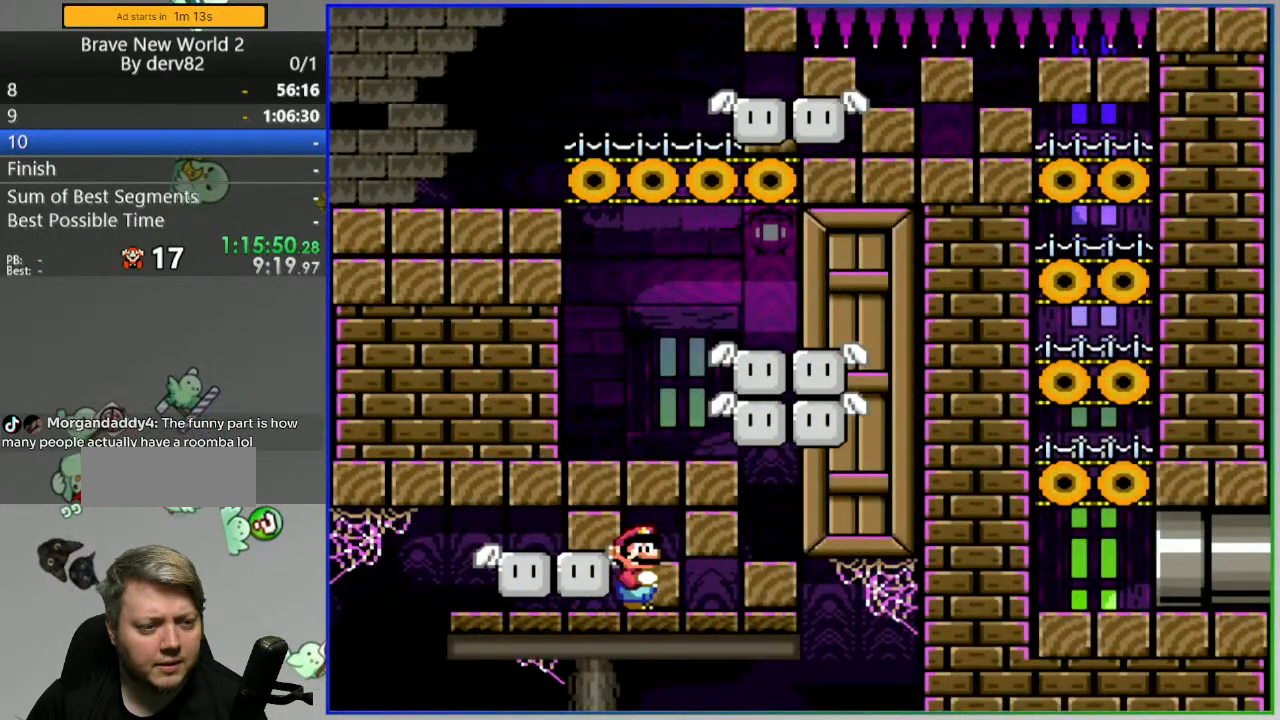
{"dt_ms": 500, "buttons": ["B", "DPAD_LEFT"], "events": [[83, "B", "down"], [183, "B", "up"], [217, "DPAD_LEFT", "down"], [250, "B", "down"]]}
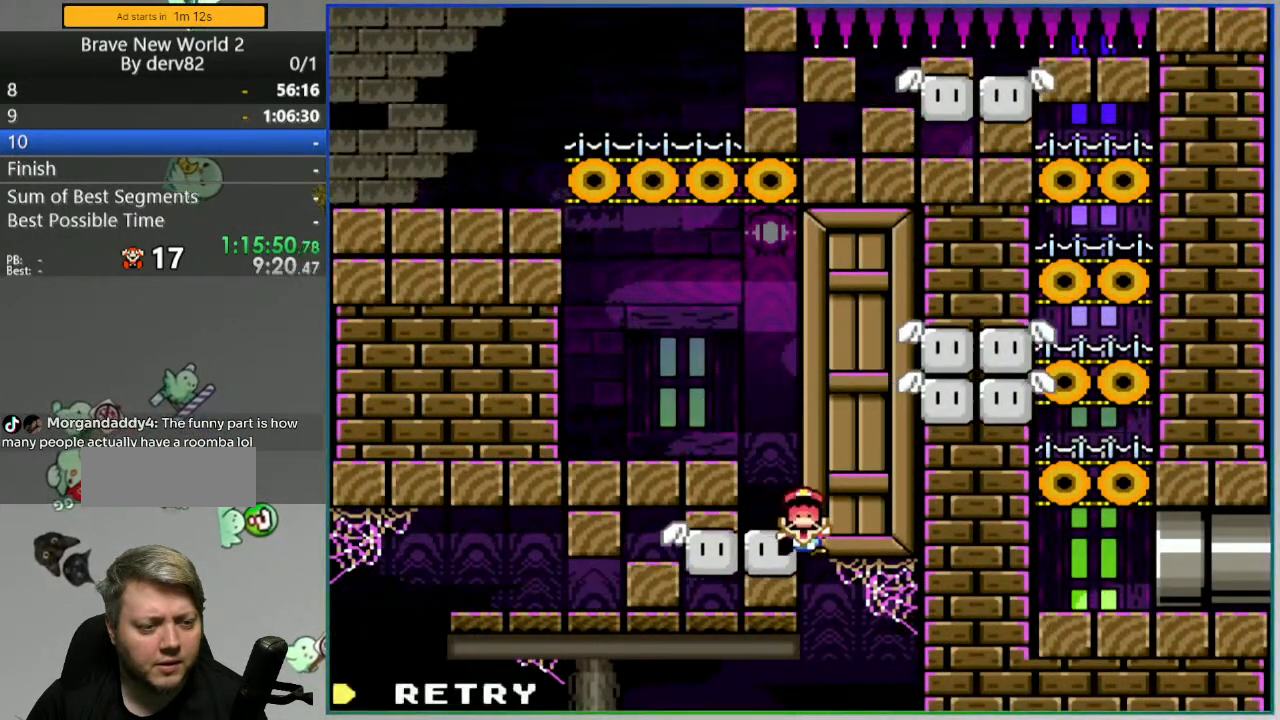
{"dt_ms": 500, "buttons": [], "events": [[183, "B", "up"], [183, "DPAD_LEFT", "up"], [300, "L1", "down"], [450, "L1", "up"]]}
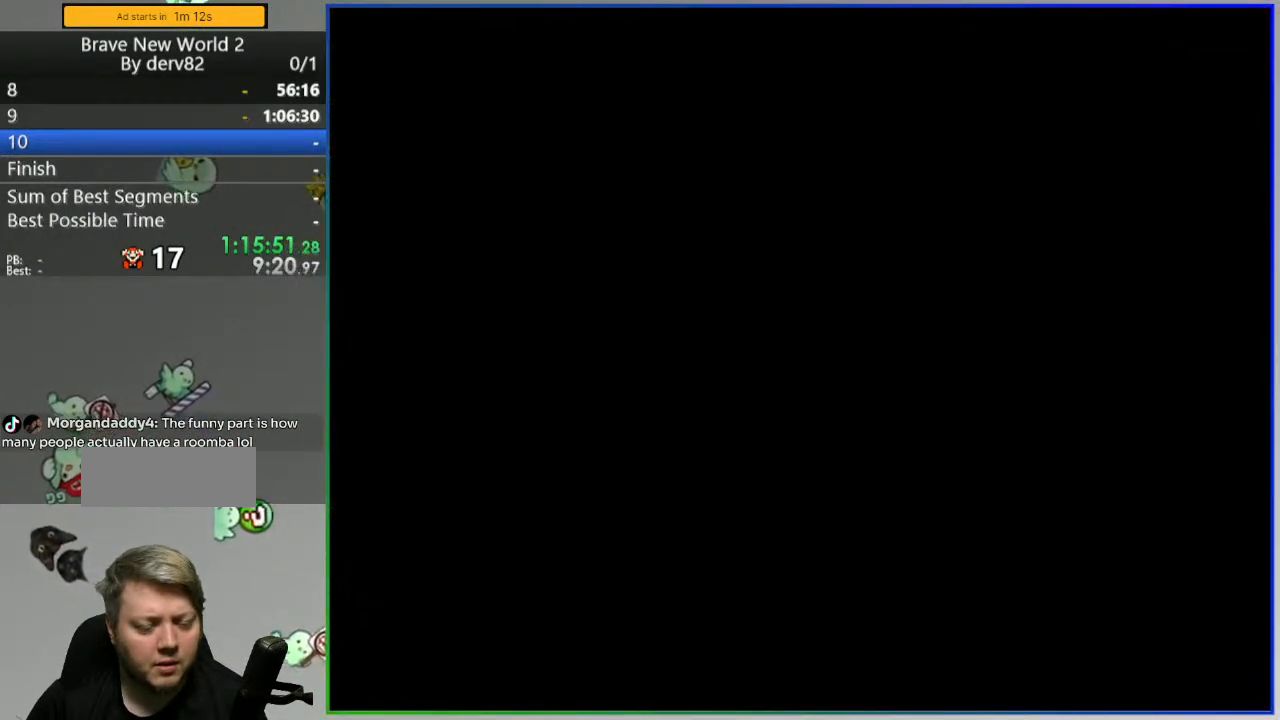
{"dt_ms": 500, "buttons": [], "events": []}
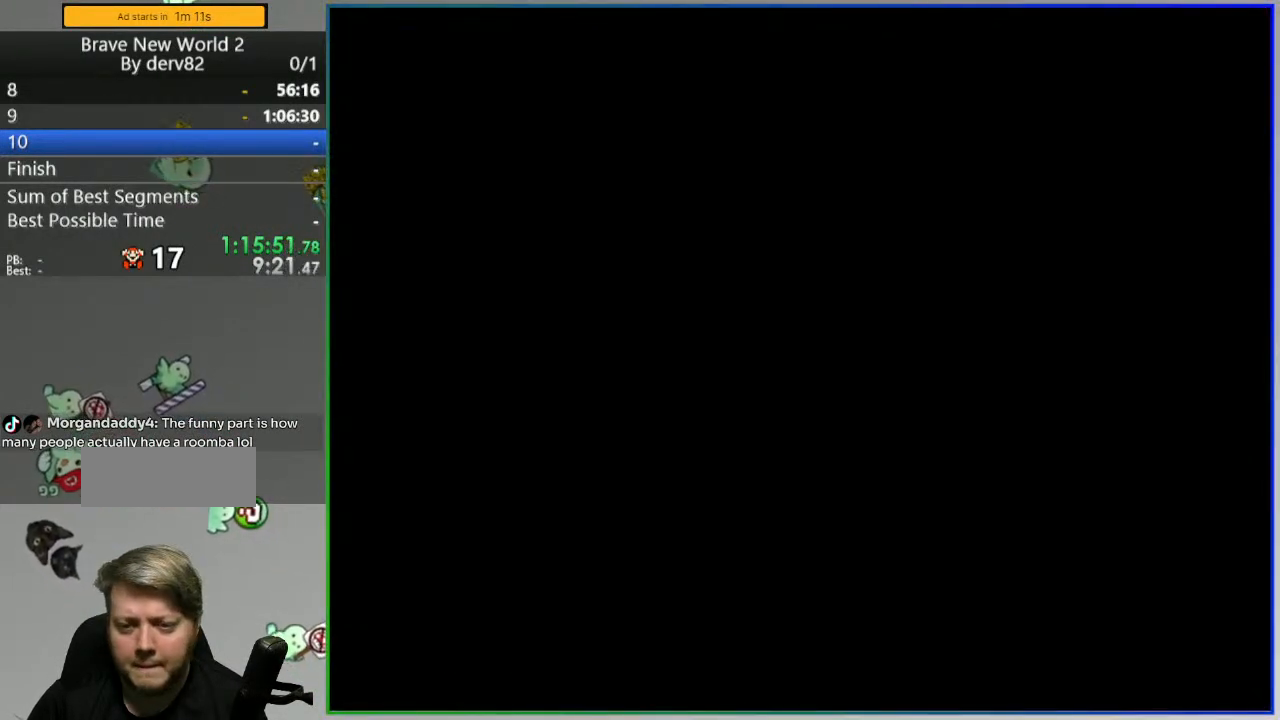
{"dt_ms": 500, "buttons": [], "events": []}
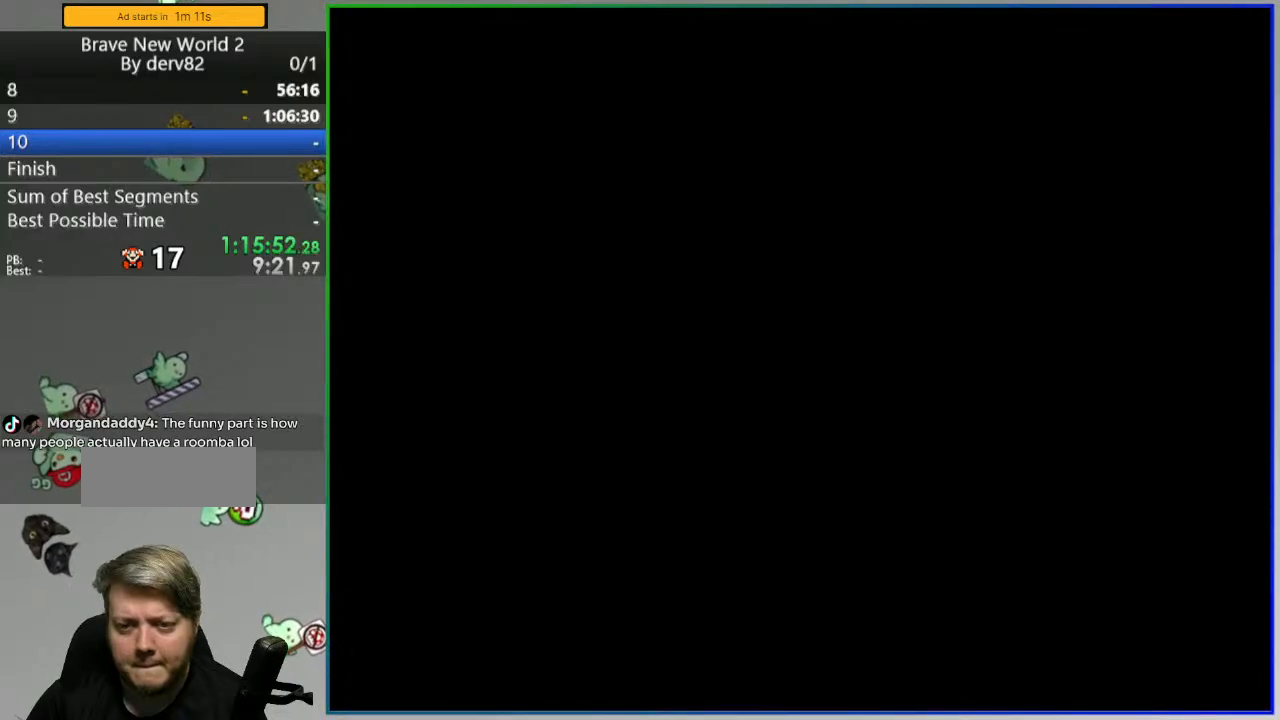
{"dt_ms": 500, "buttons": [], "events": []}
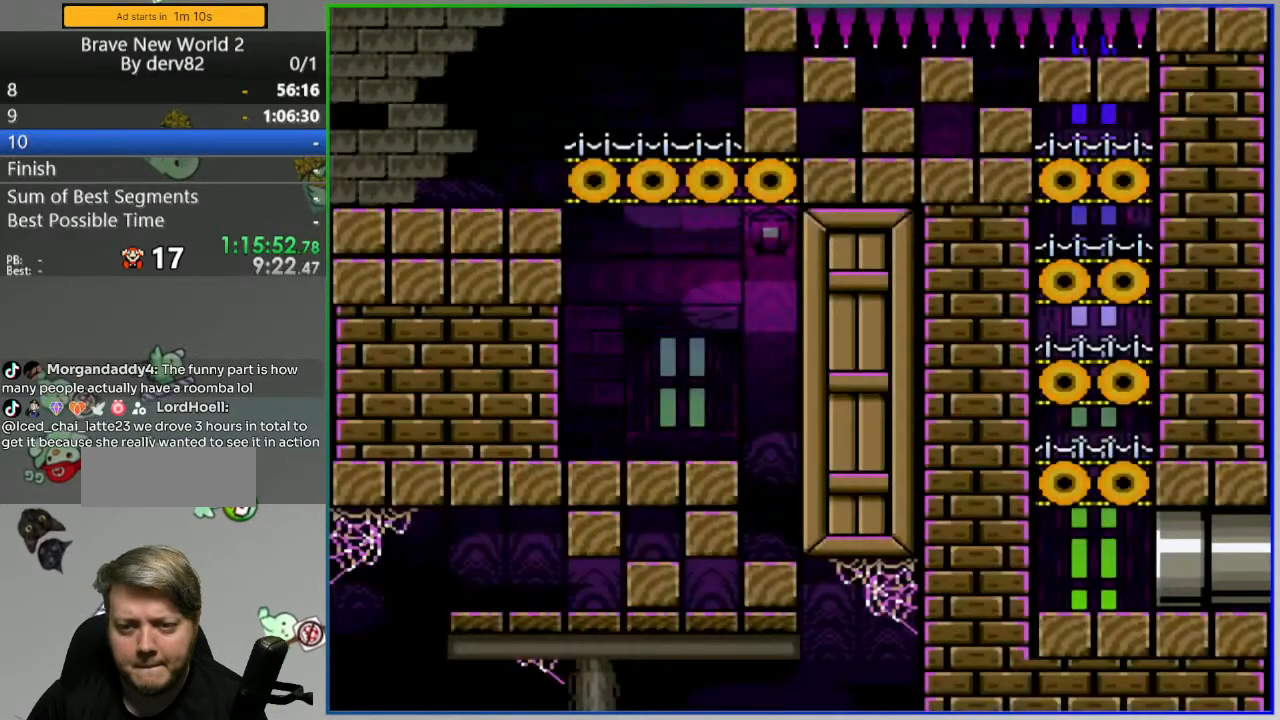
{"dt_ms": 500, "buttons": [], "events": []}
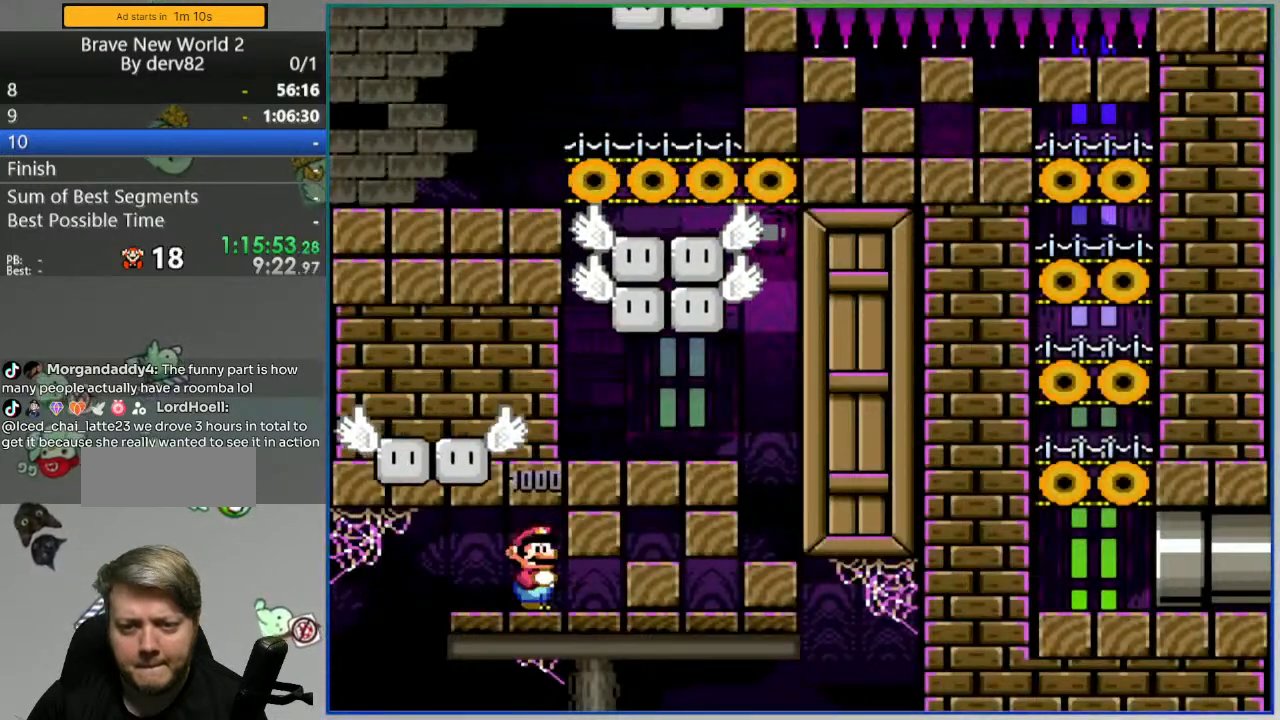
{"dt_ms": 500, "buttons": [], "events": []}
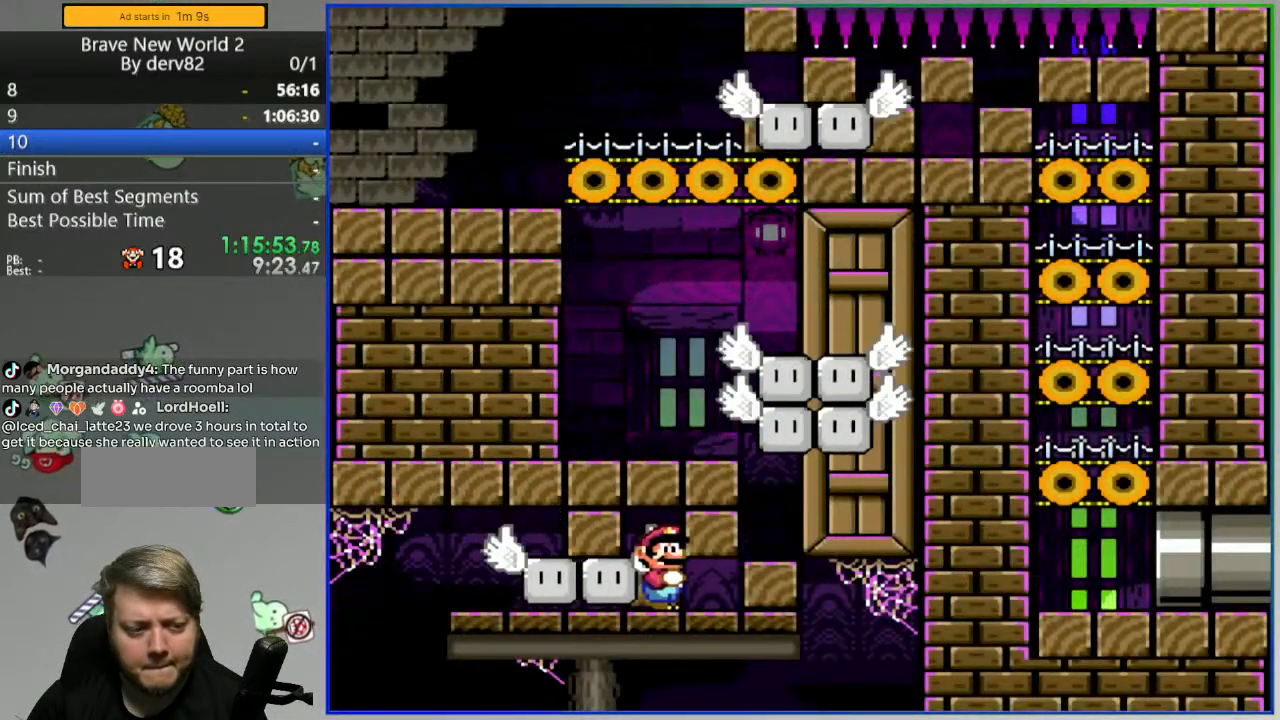
{"dt_ms": 500, "buttons": ["B"], "events": [[100, "B", "down"]]}
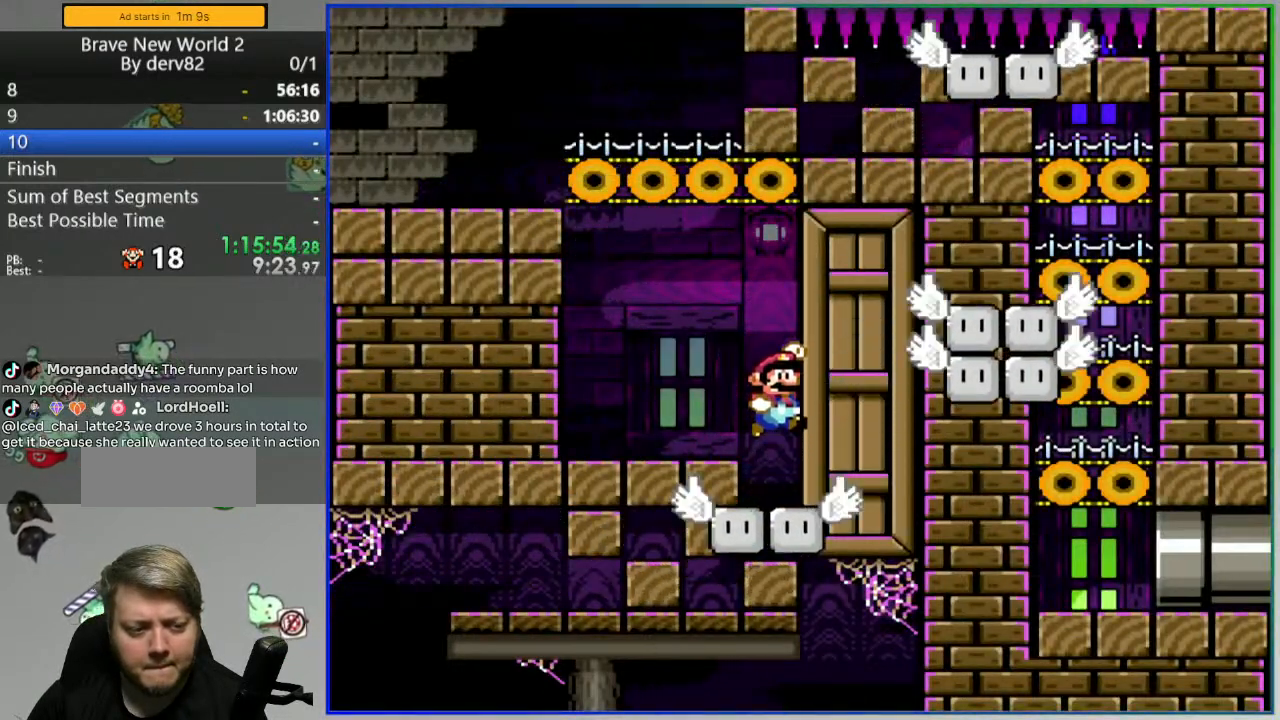
{"dt_ms": 500, "buttons": ["Y"], "events": [[50, "B", "up"], [83, "Y", "down"], [117, "Y", "up"], [167, "Y", "down"]]}
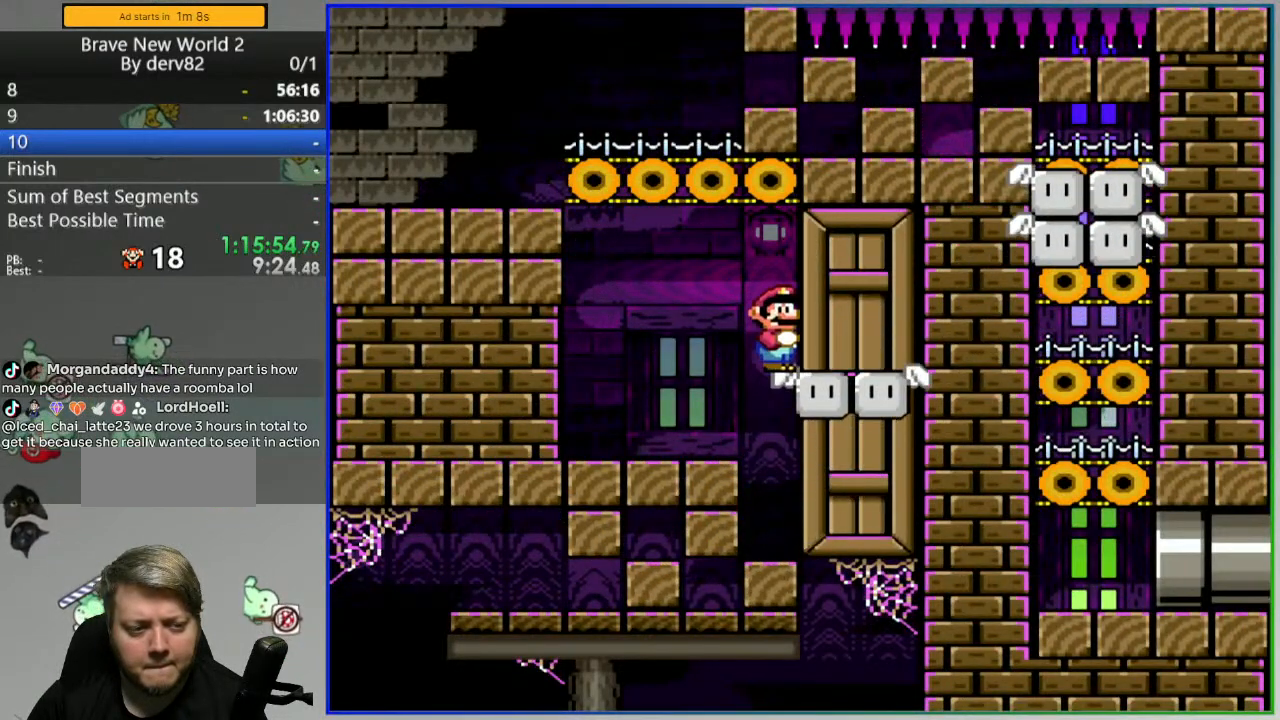
{"dt_ms": 500, "buttons": ["B", "Y", "DPAD_LEFT"], "events": [[300, "B", "down"], [467, "DPAD_LEFT", "down"]]}
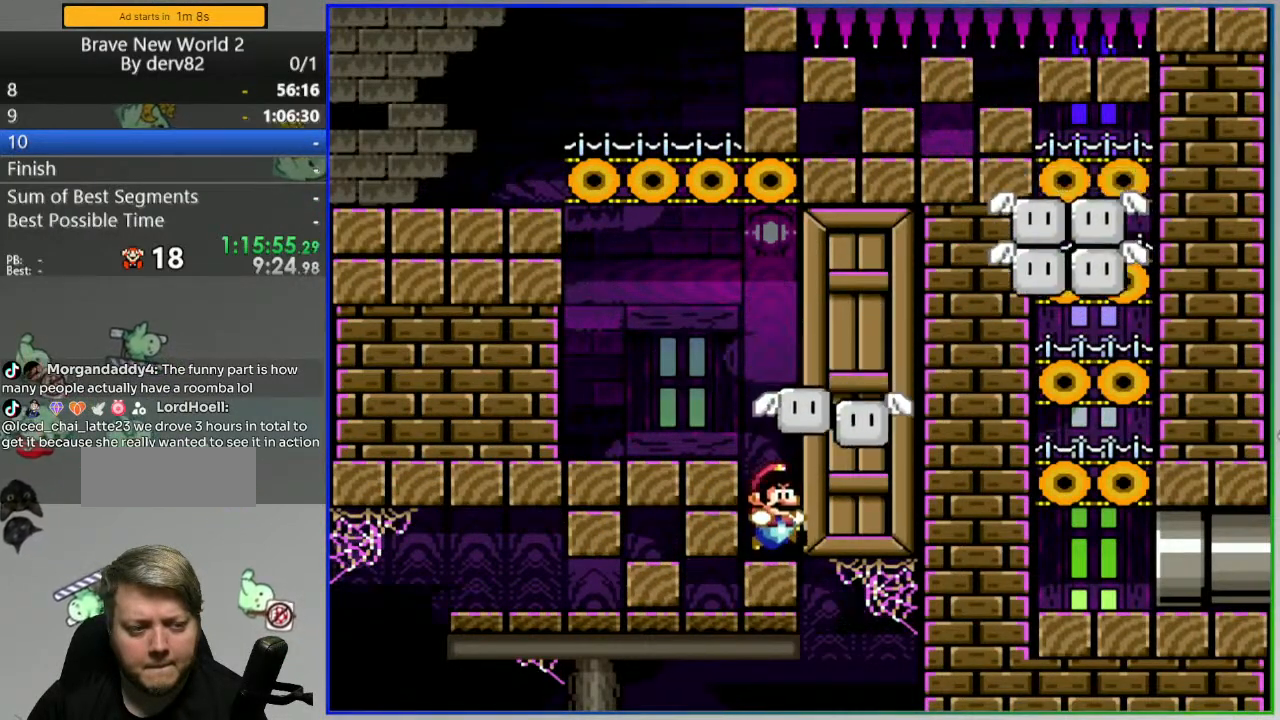
{"dt_ms": 500, "buttons": [], "events": [[133, "B", "up"], [133, "DPAD_LEFT", "up"], [217, "B", "down"], [333, "B", "up"], [450, "Y", "up"]]}
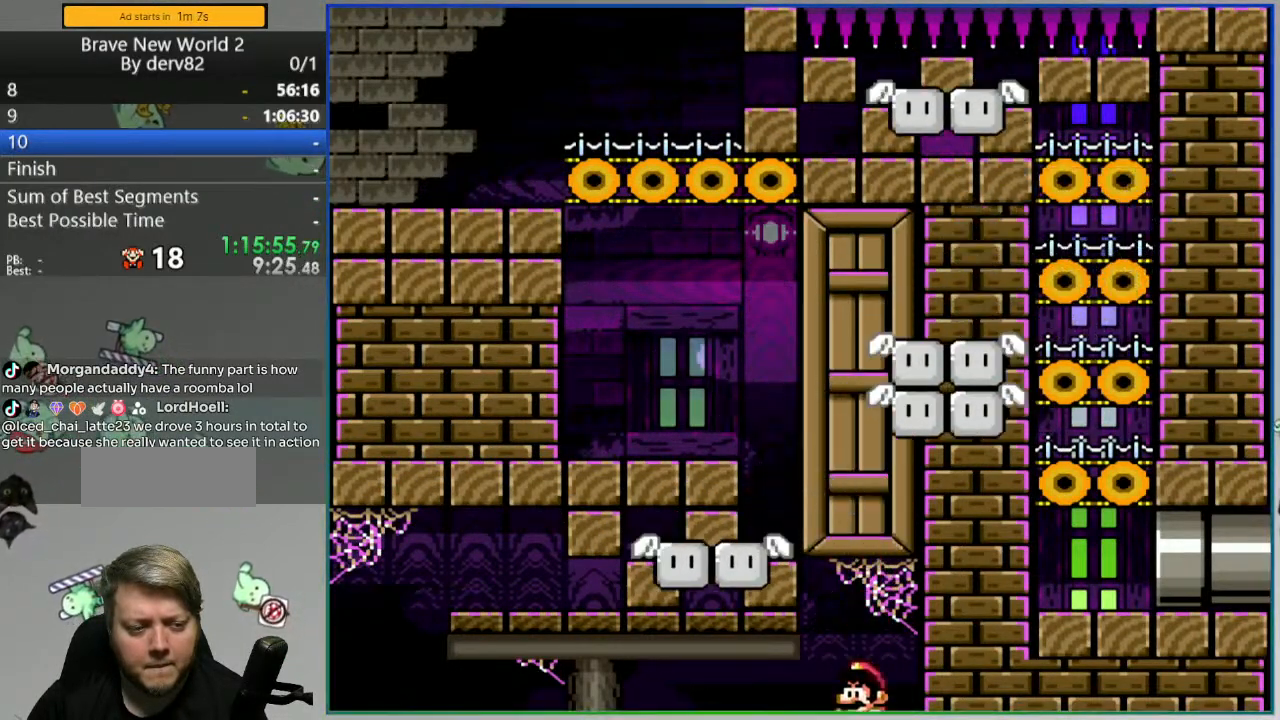
{"dt_ms": 500, "buttons": [], "events": [[200, "A", "down"], [283, "A", "up"], [367, "A", "down"], [433, "A", "up"]]}
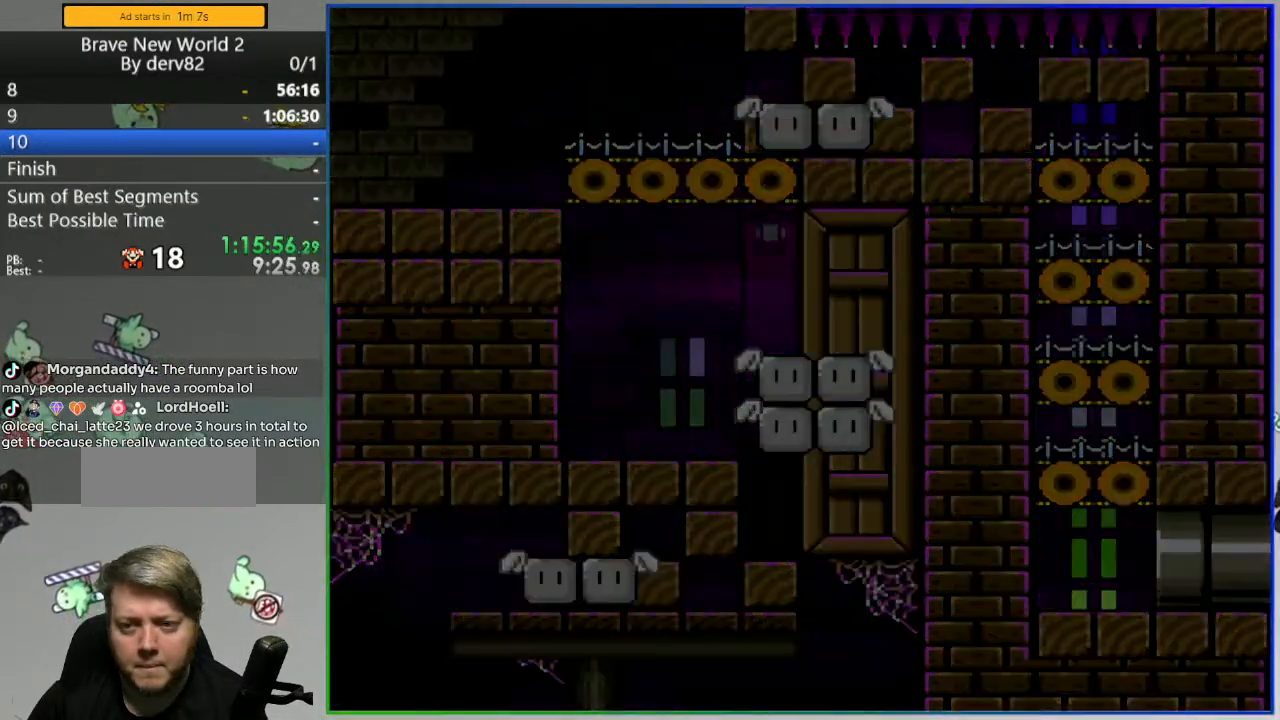
{"dt_ms": 500, "buttons": [], "events": []}
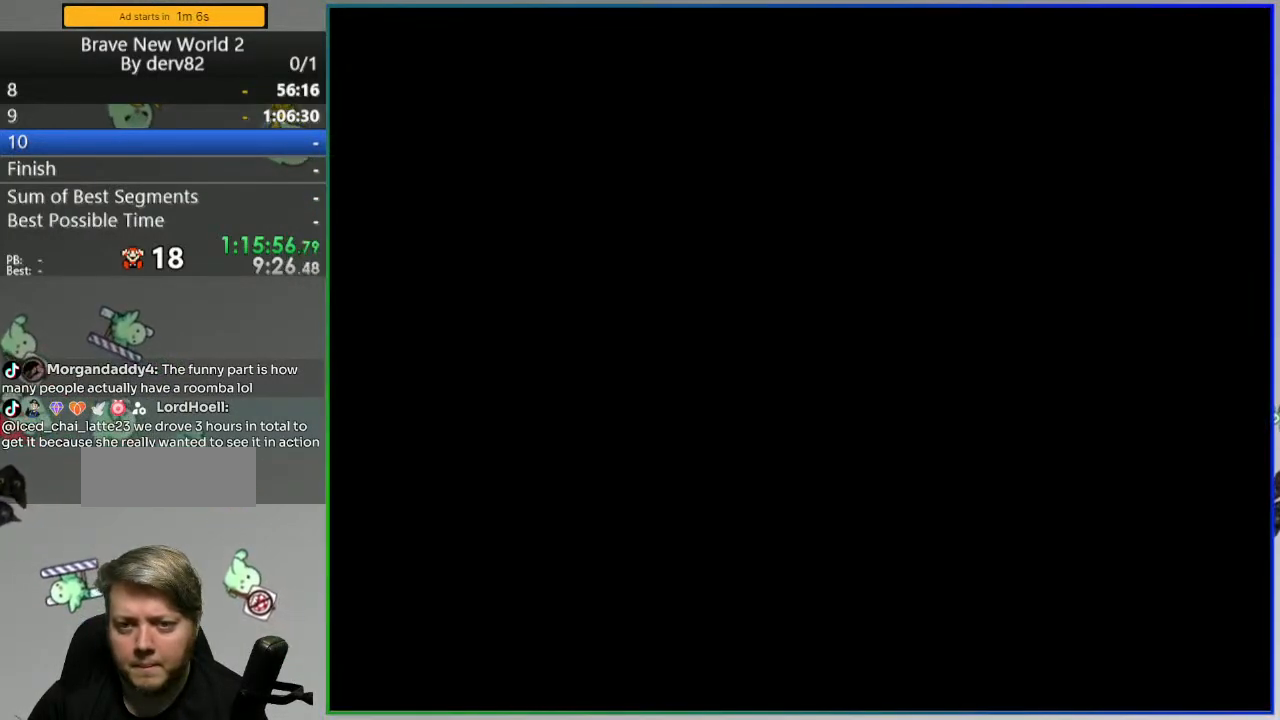
{"dt_ms": 500, "buttons": [], "events": []}
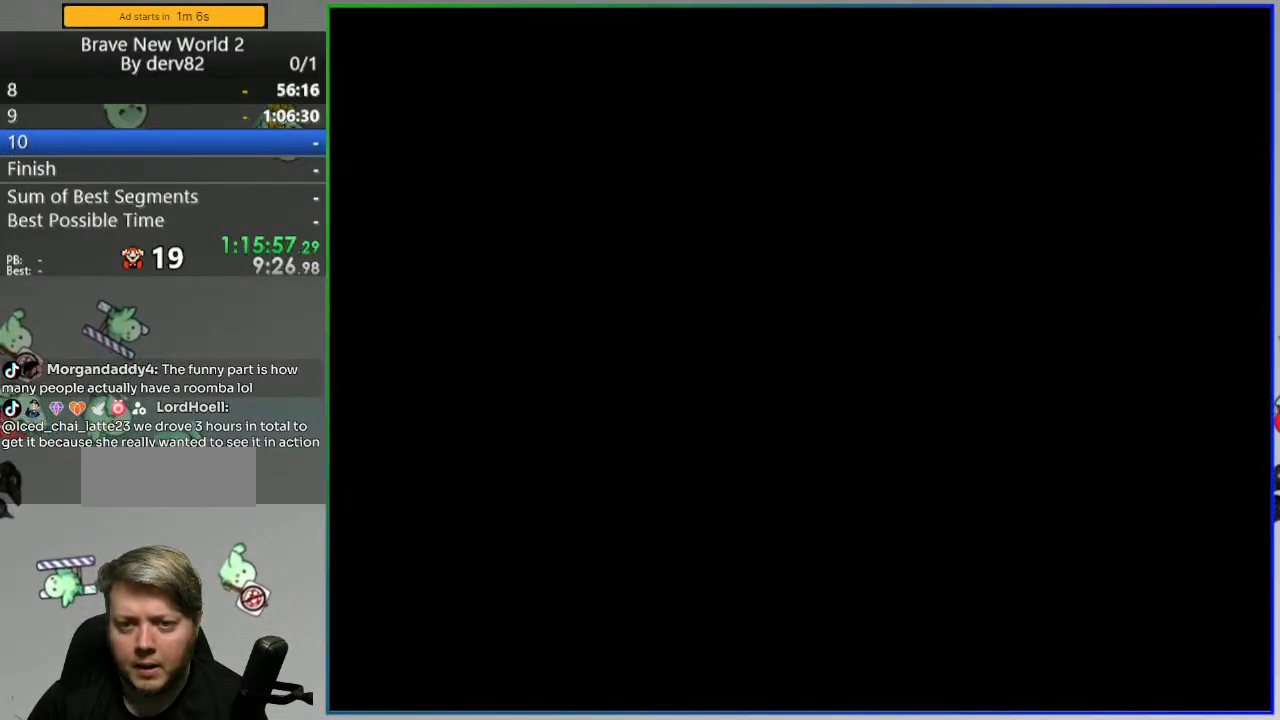
{"dt_ms": 500, "buttons": [], "events": []}
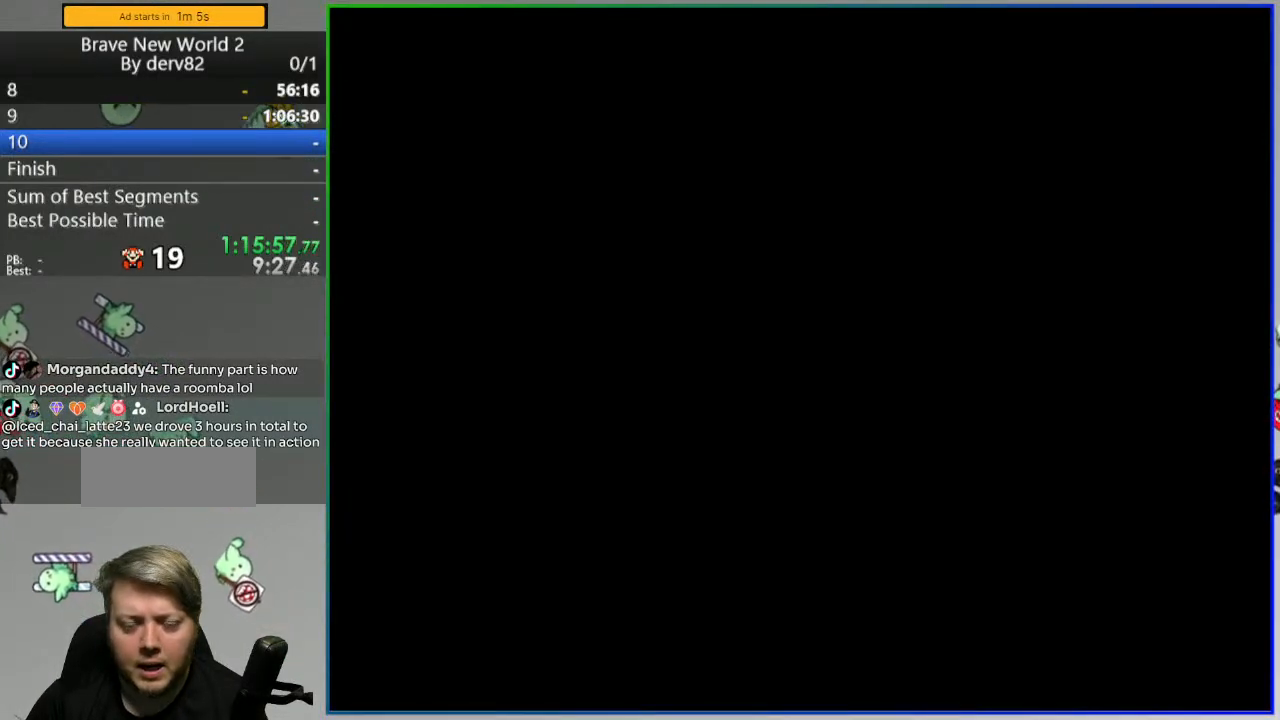
{"dt_ms": 500, "buttons": [], "events": []}
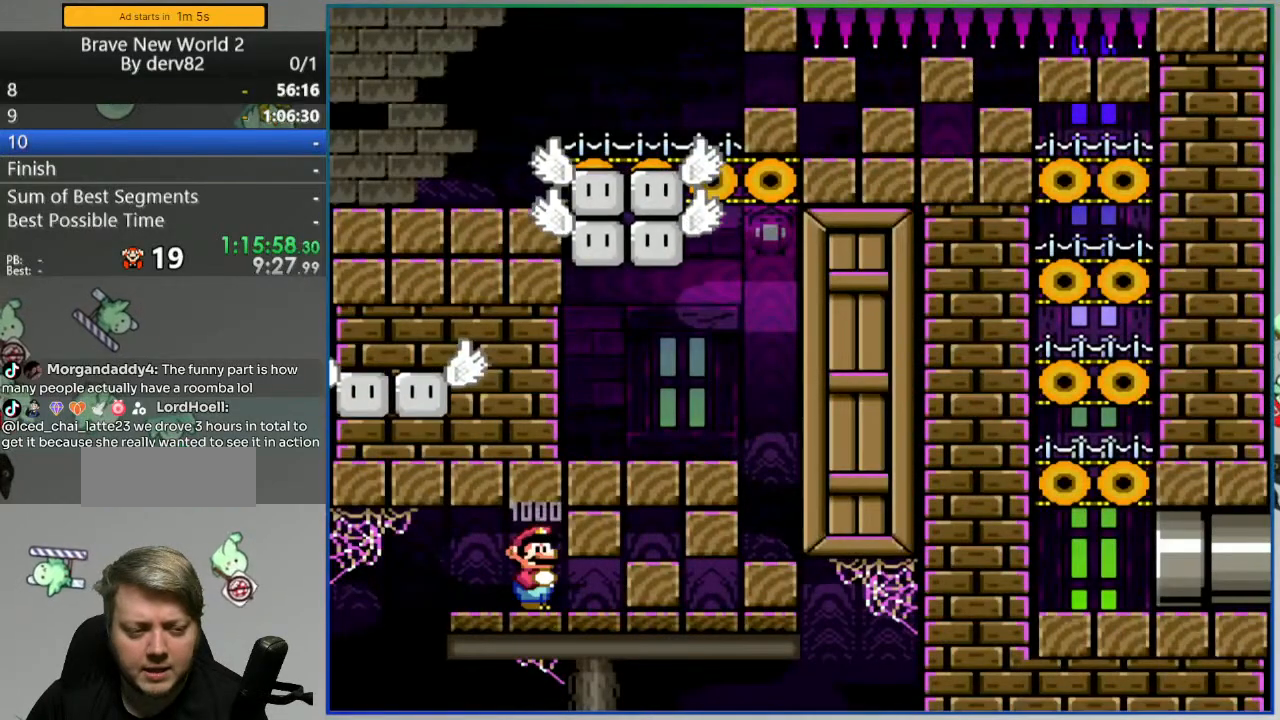
{"dt_ms": 500, "buttons": [], "events": []}
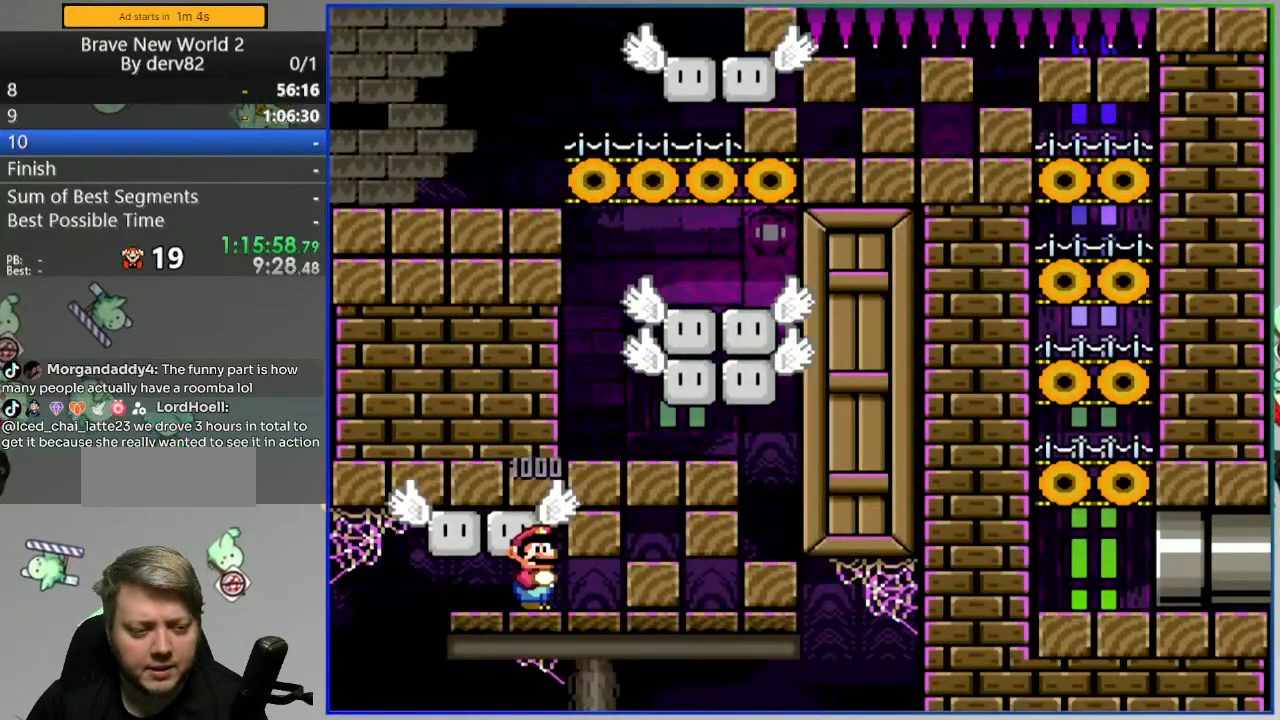
{"dt_ms": 500, "buttons": ["B", "DPAD_LEFT"], "events": [[400, "B", "down"], [483, "DPAD_LEFT", "down"]]}
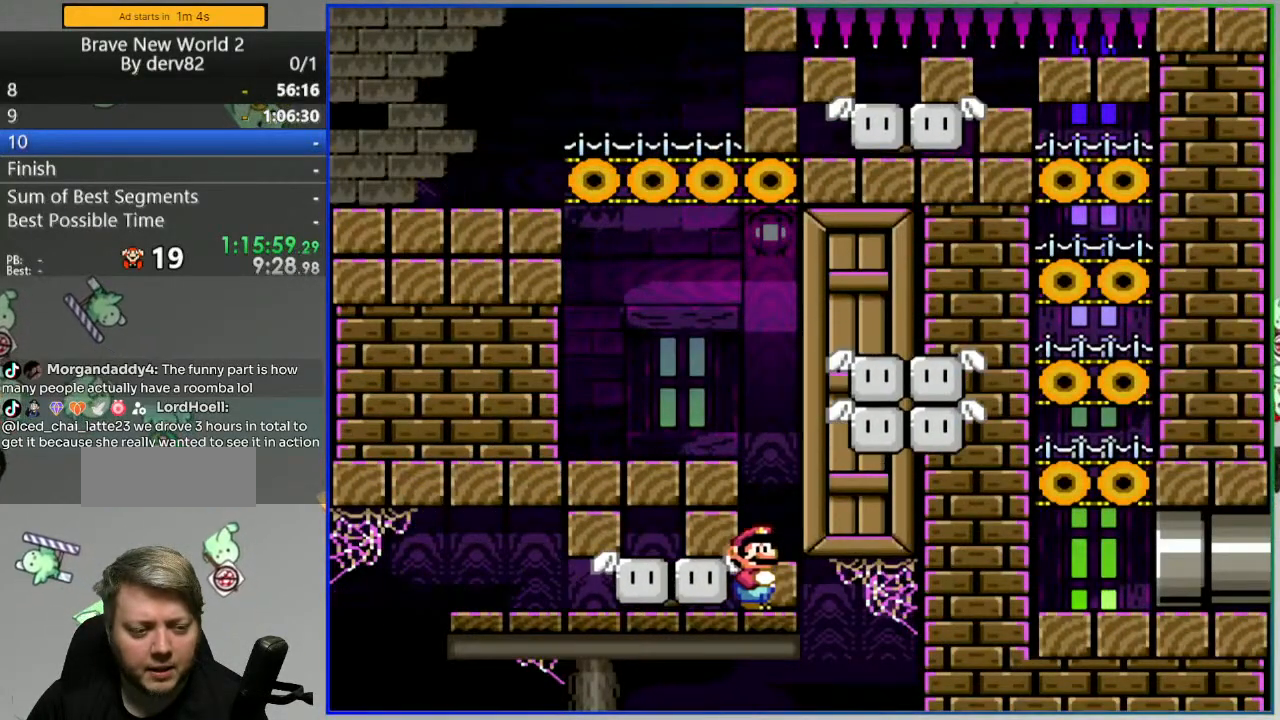
{"dt_ms": 500, "buttons": ["Y"], "events": [[83, "Y", "down"], [233, "B", "up"], [500, "DPAD_LEFT", "up"]]}
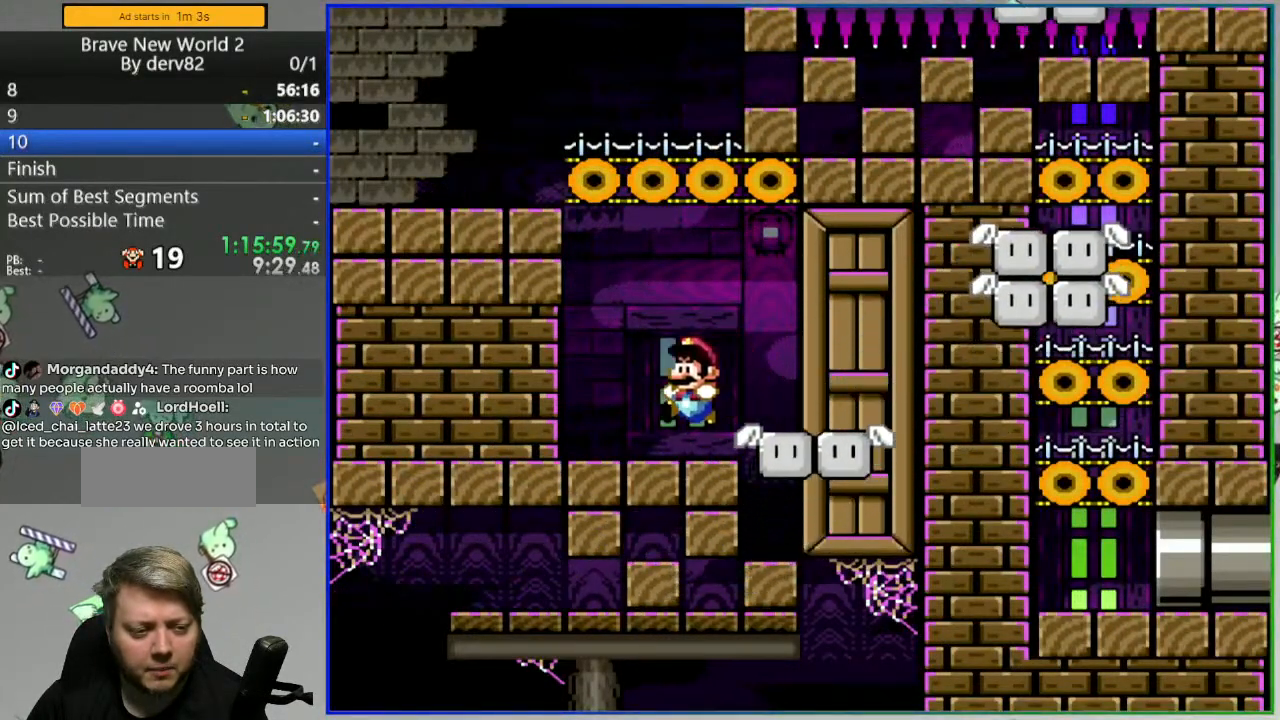
{"dt_ms": 500, "buttons": ["Y"], "events": []}